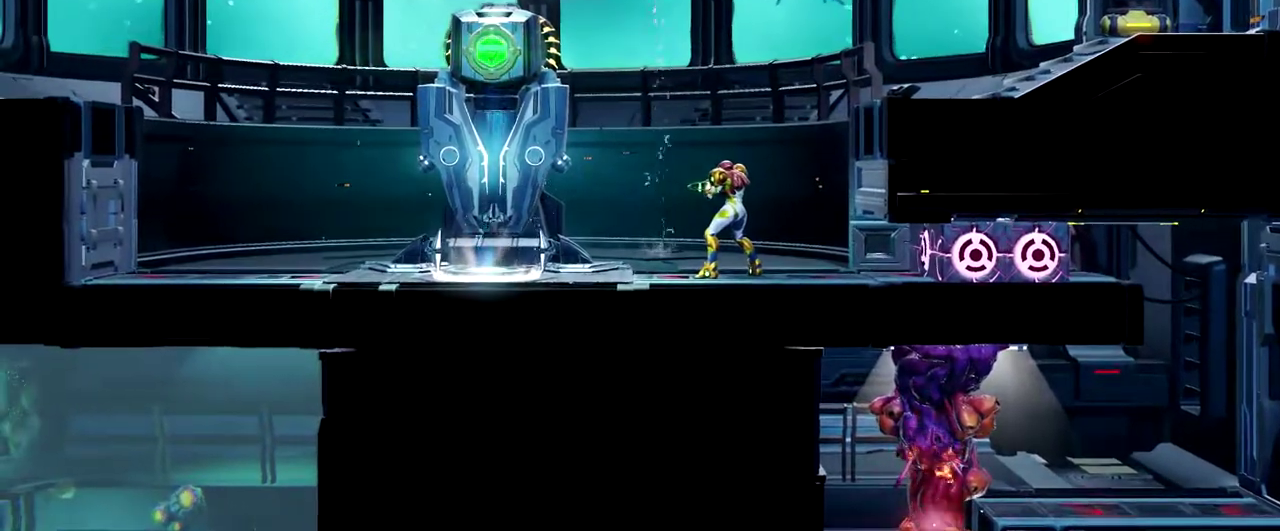
Gameplay with a controller (Nintendo layout); each line is a JSON object with the inputs held at the frame after it. "events" lists button and stick changes between this image and that frame as [ms after this image, input, new state], when the widget could be followed in between. Not read: L1 L2 R1 R2 R3 right_stick.
{"buttons": [], "left_stick": "center", "events": []}
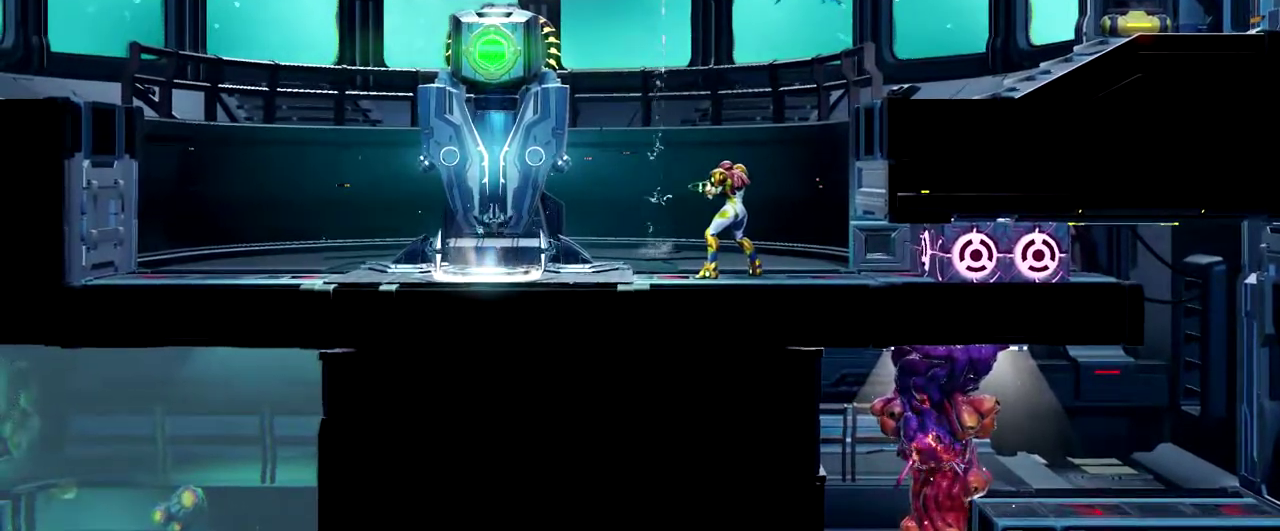
{"buttons": [], "left_stick": "center", "events": []}
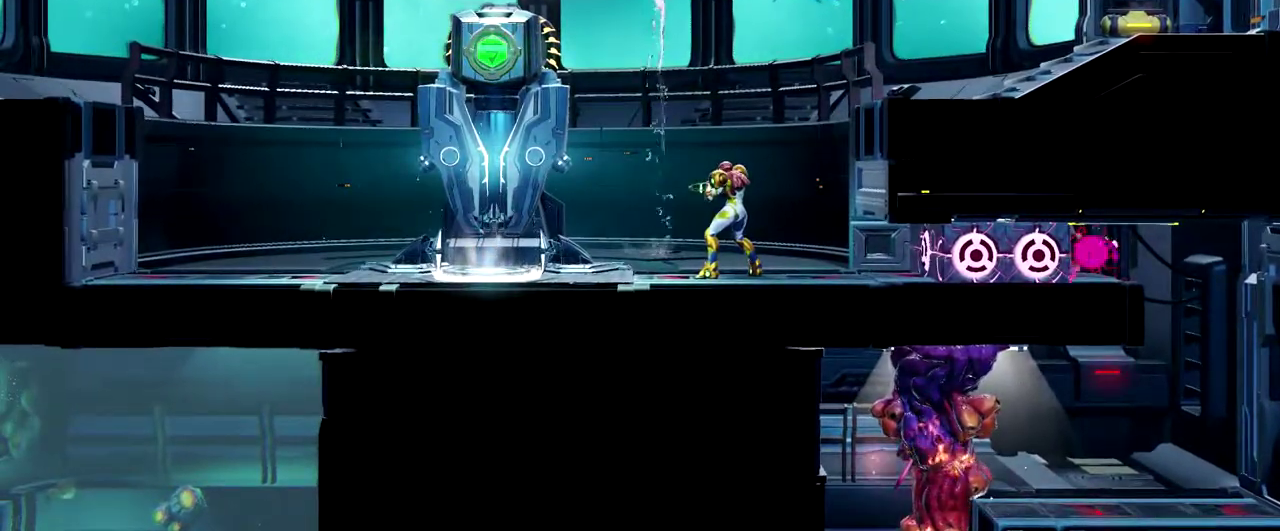
{"buttons": [], "left_stick": "center", "events": []}
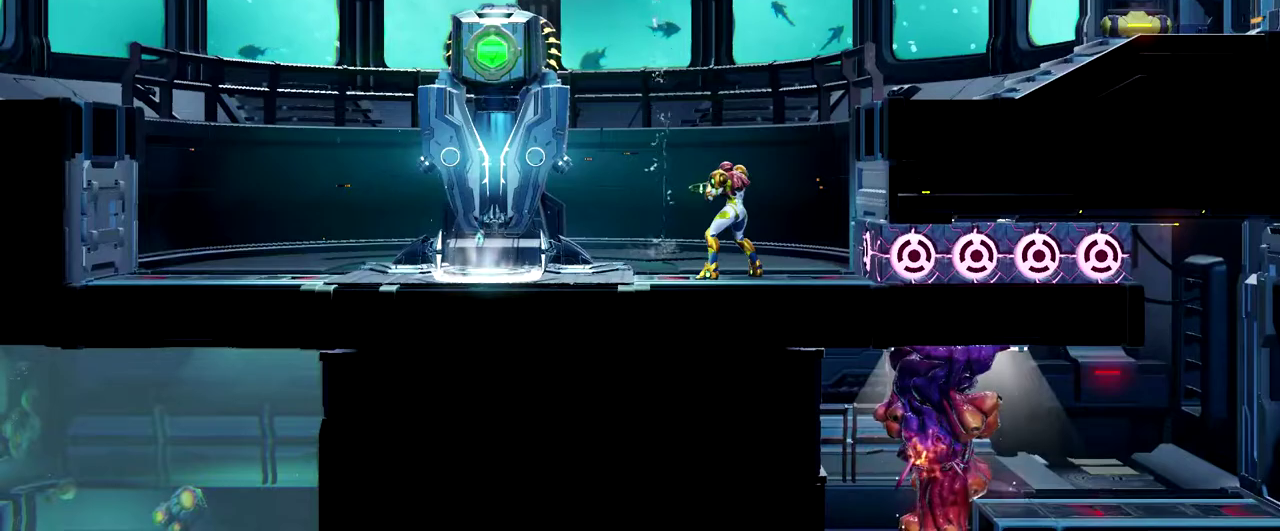
{"buttons": [], "left_stick": "right", "events": [[17, "left_stick", "left"], [150, "left_stick", "center"], [417, "left_stick", "right"]]}
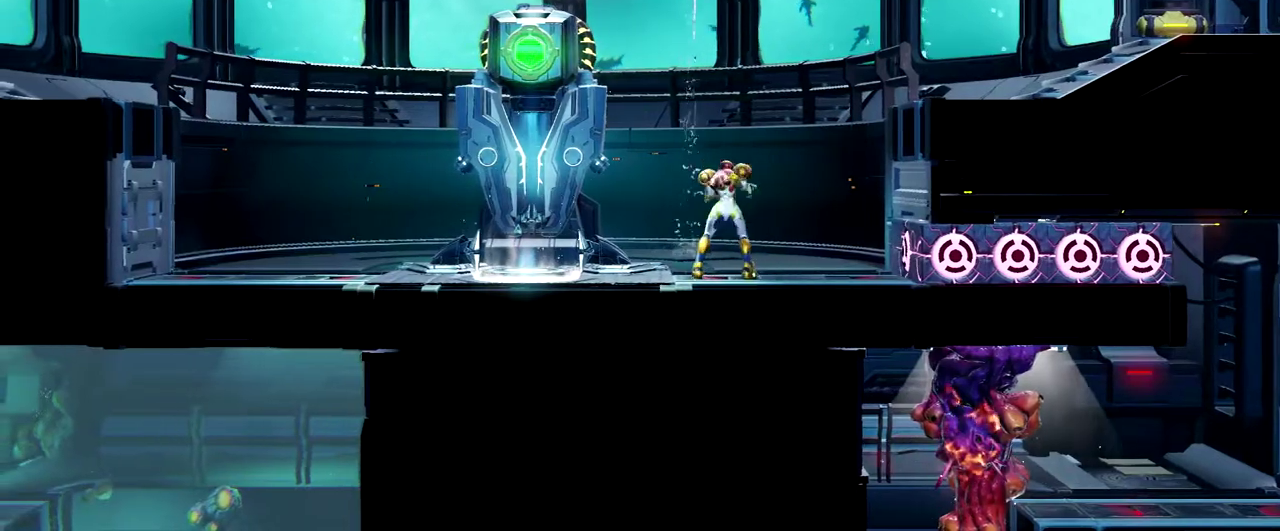
{"buttons": [], "left_stick": "center", "events": [[50, "left_stick", "center"]]}
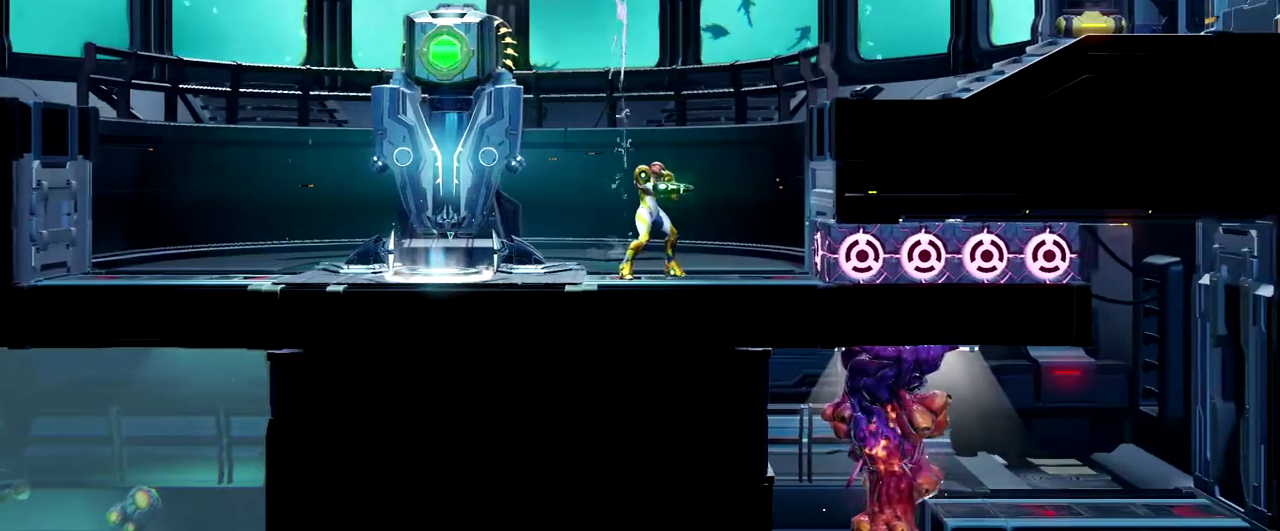
{"buttons": [], "left_stick": "left", "events": [[17, "left_stick", "left"], [300, "left_stick", "center"], [450, "left_stick", "left"]]}
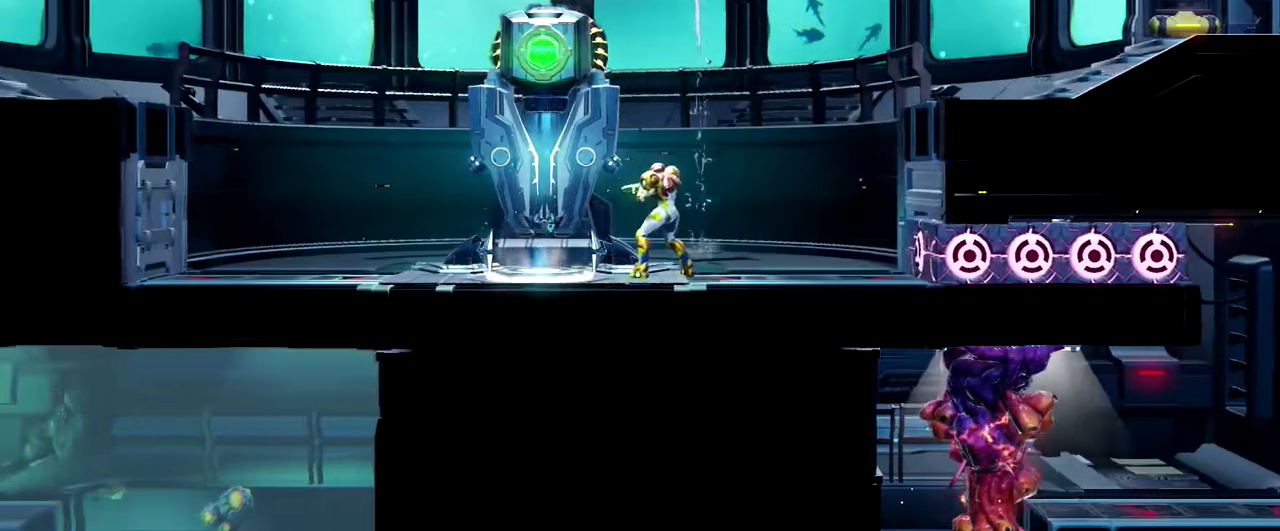
{"buttons": [], "left_stick": "right", "events": [[217, "left_stick", "center"], [367, "left_stick", "right"]]}
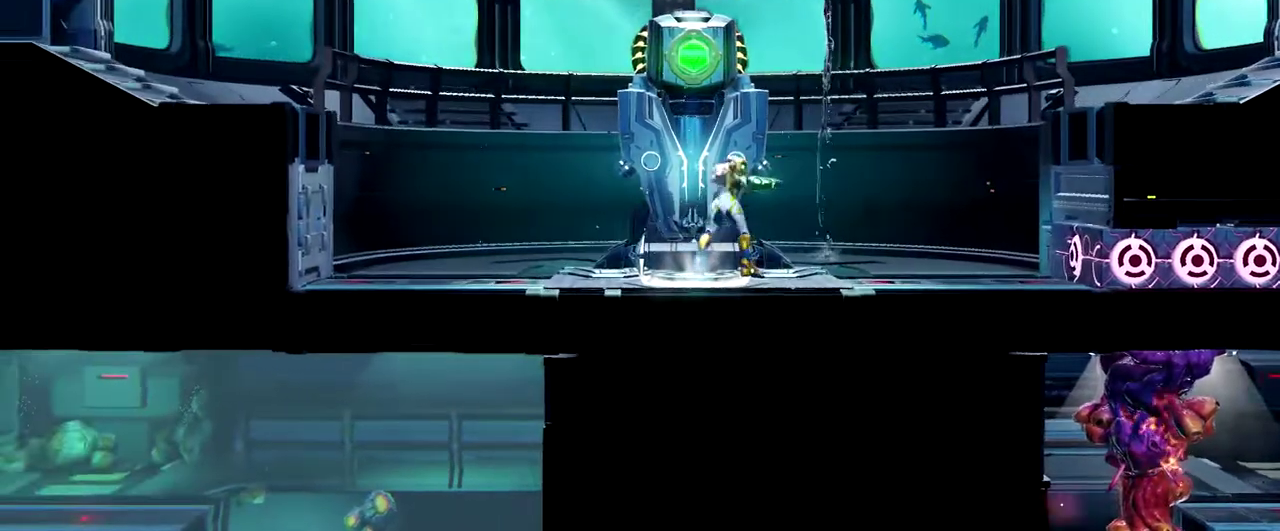
{"buttons": [], "left_stick": "right", "events": []}
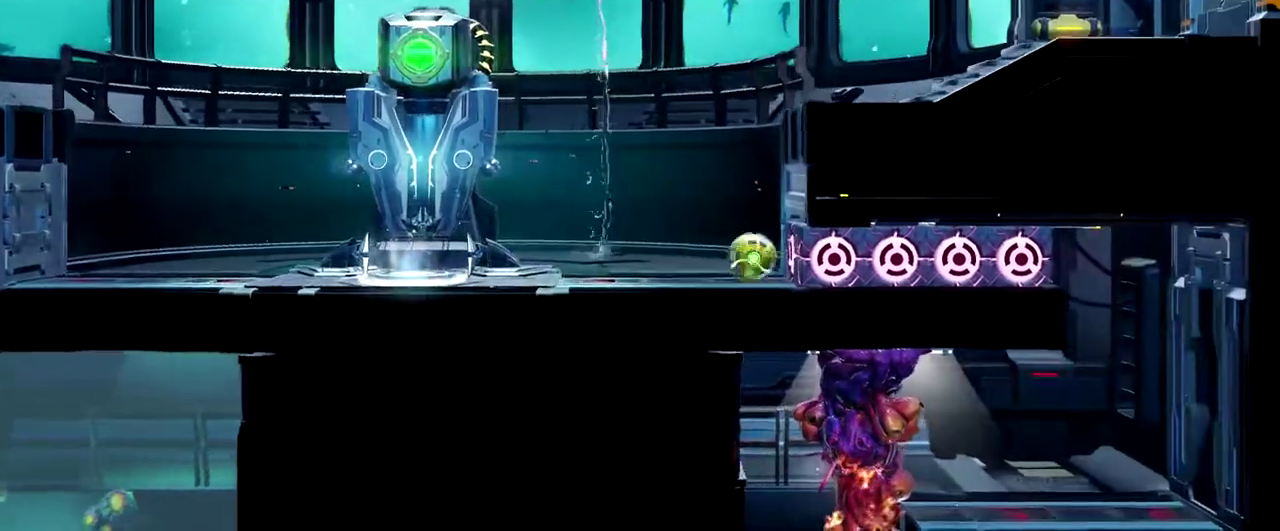
{"buttons": [], "left_stick": "right", "events": [[217, "Y", "down"], [350, "Y", "up"]]}
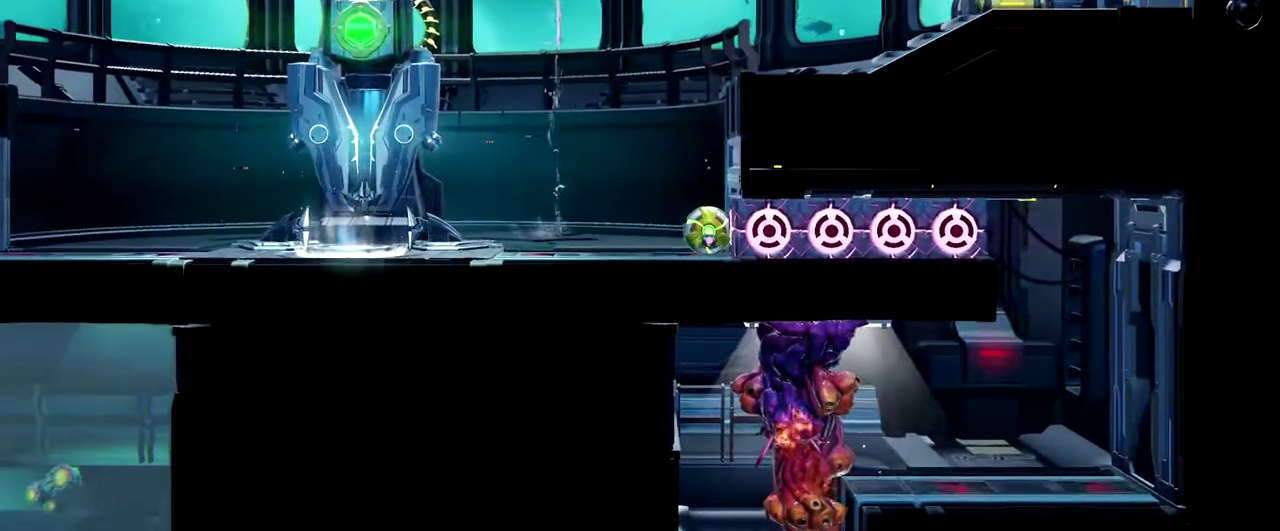
{"buttons": [], "left_stick": "right", "events": []}
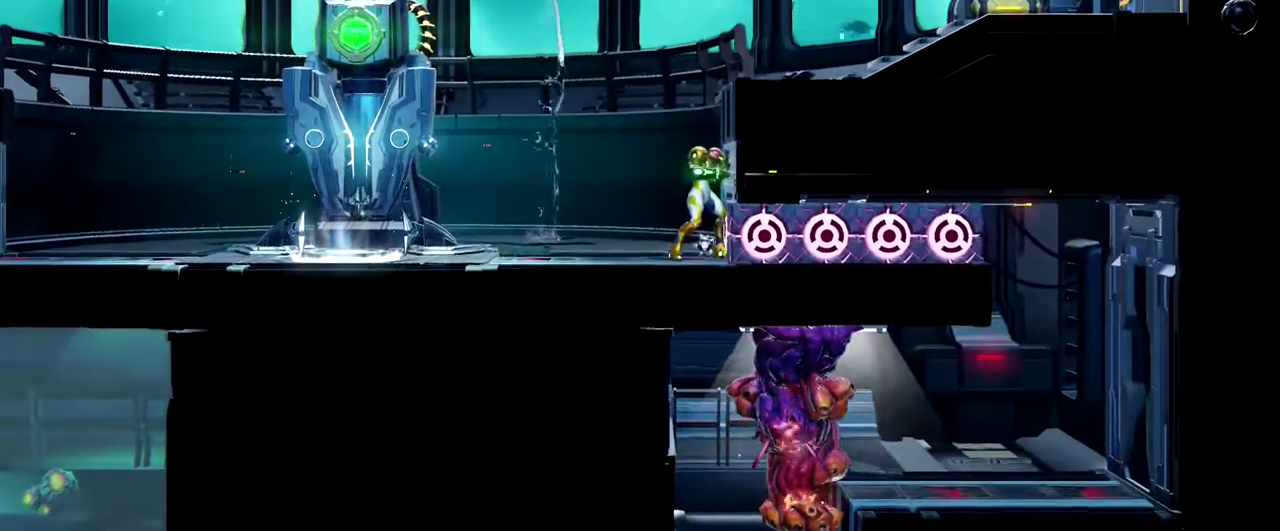
{"buttons": [], "left_stick": "right", "events": []}
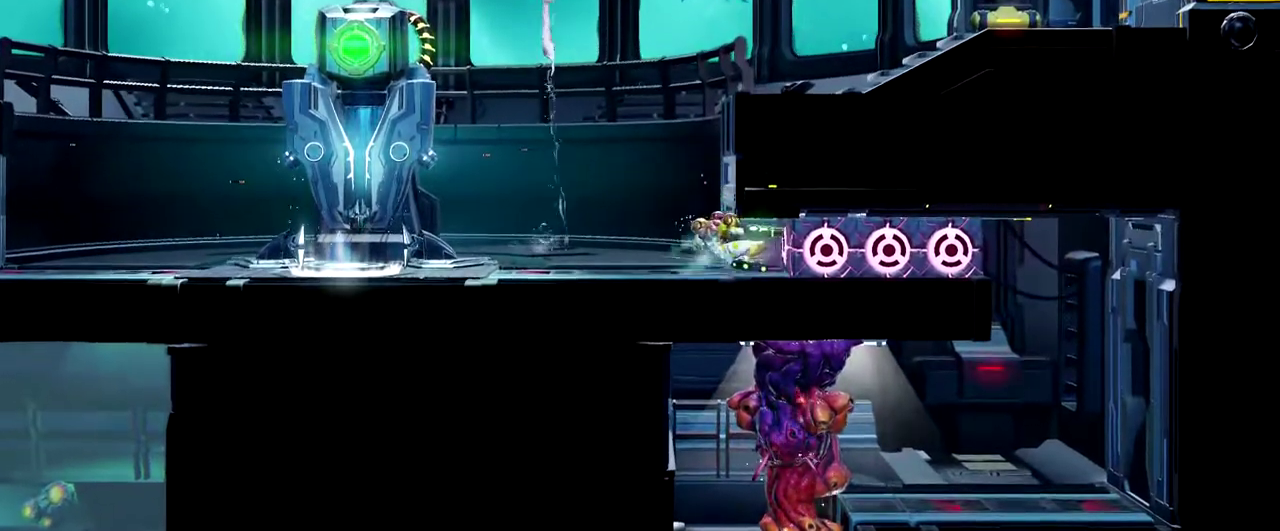
{"buttons": [], "left_stick": "right", "events": [[217, "Y", "down"], [367, "Y", "up"]]}
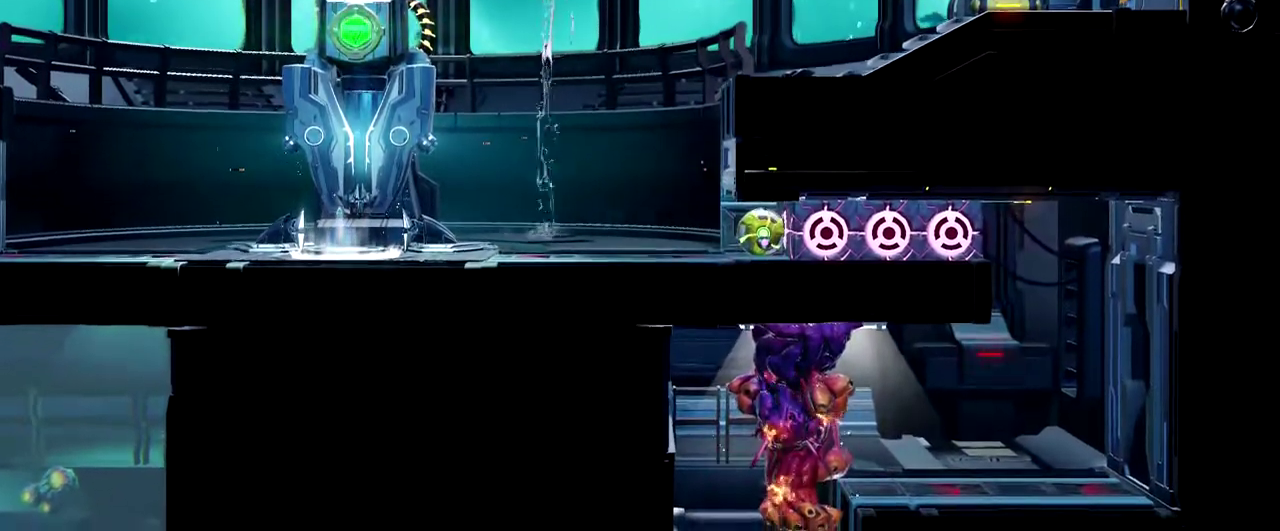
{"buttons": [], "left_stick": "right", "events": []}
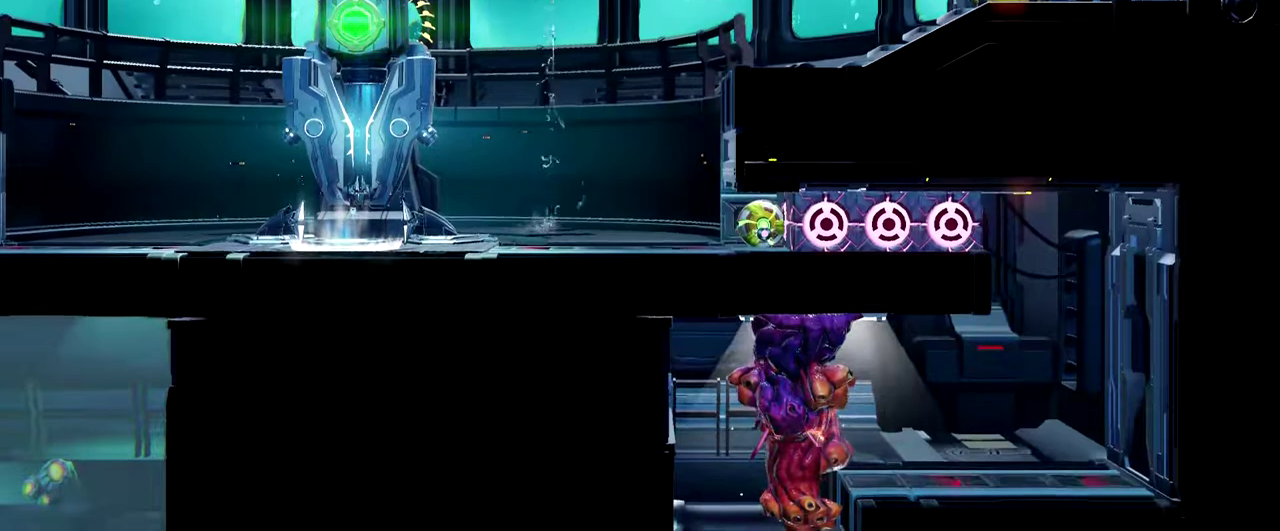
{"buttons": [], "left_stick": "right", "events": [[233, "Y", "down"], [400, "Y", "up"]]}
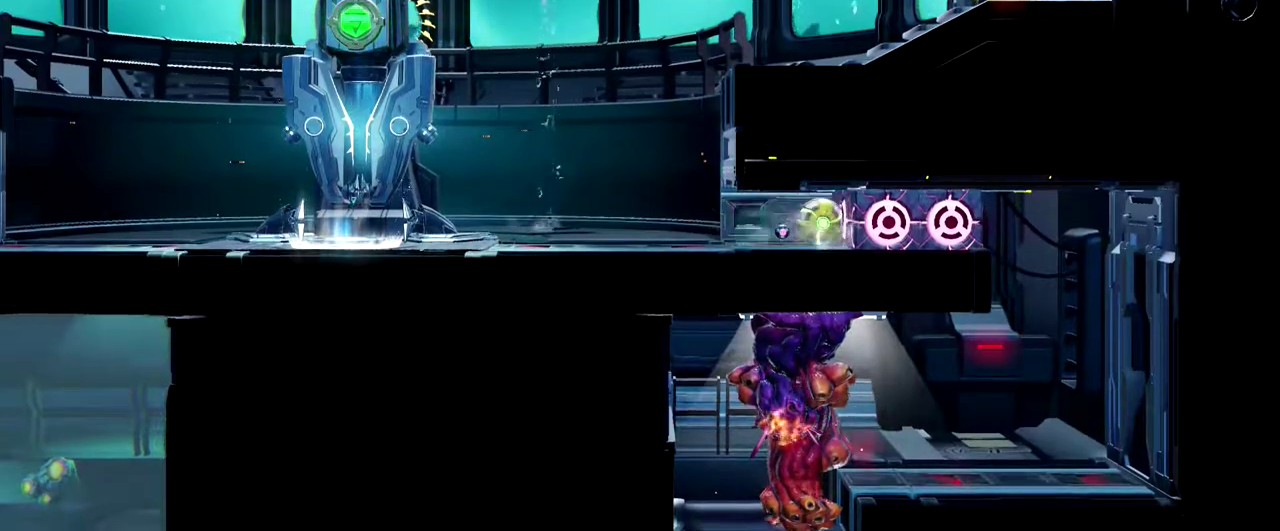
{"buttons": [], "left_stick": "center", "events": [[83, "left_stick", "center"]]}
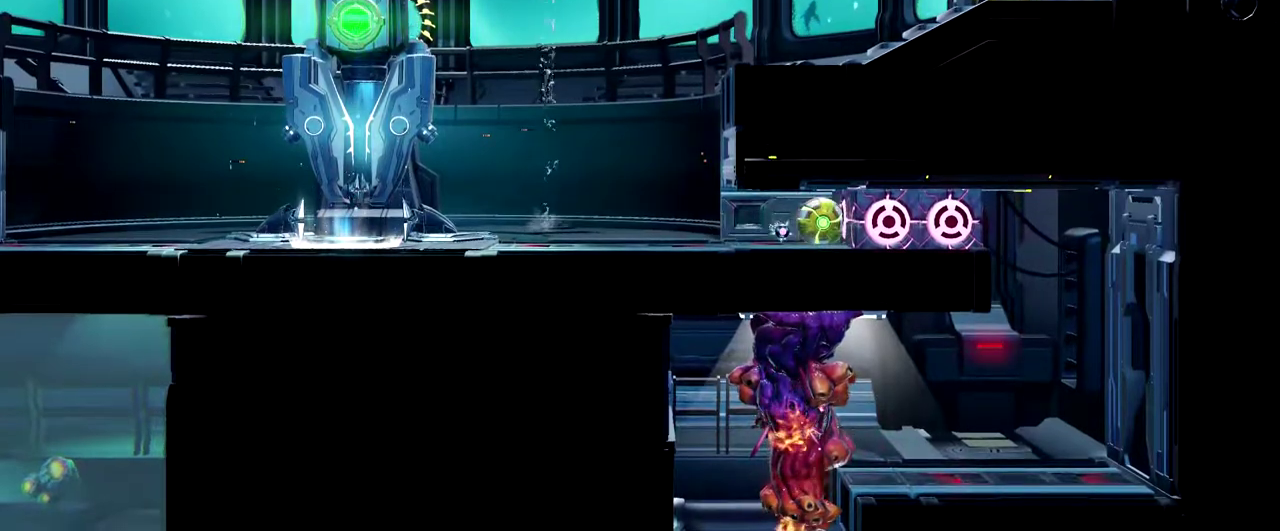
{"buttons": [], "left_stick": "center", "events": []}
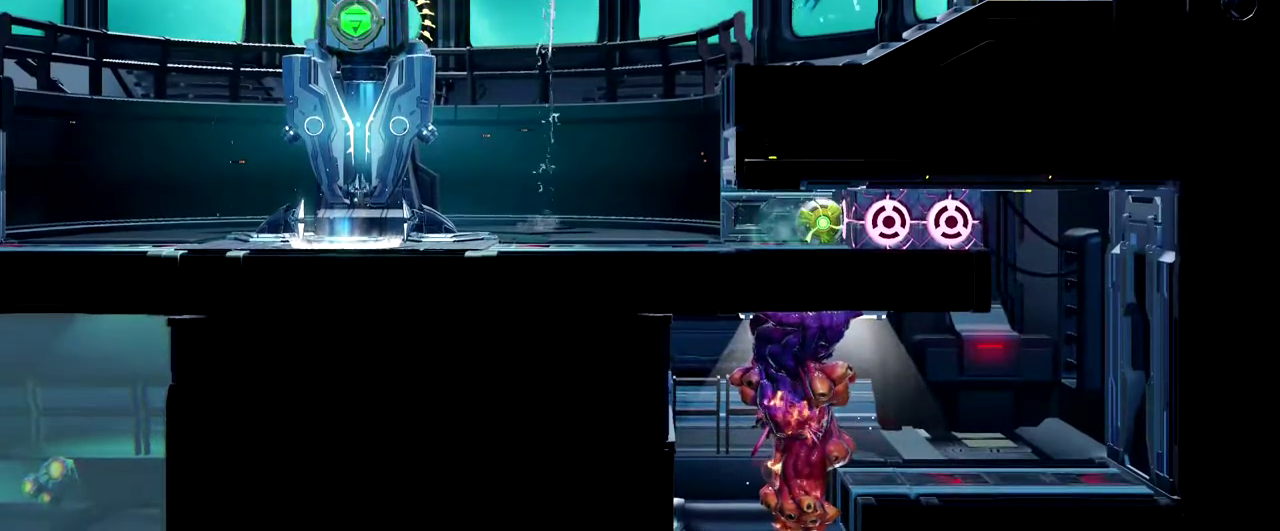
{"buttons": [], "left_stick": "center", "events": [[250, "left_stick", "left"], [400, "left_stick", "center"]]}
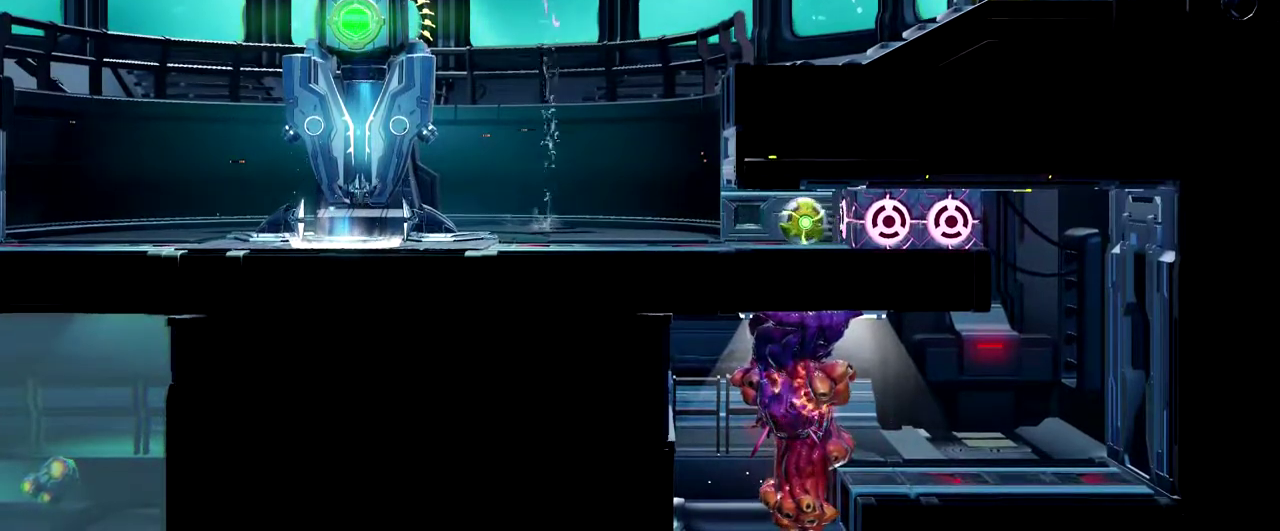
{"buttons": [], "left_stick": "center", "events": []}
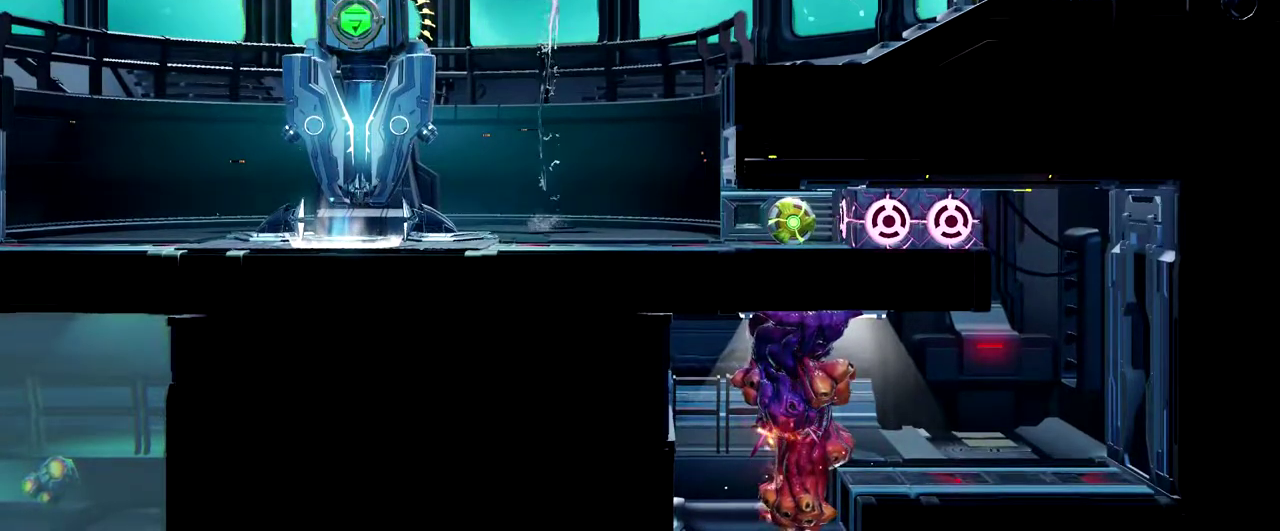
{"buttons": [], "left_stick": "right", "events": [[300, "Y", "down"], [383, "left_stick", "right"], [400, "Y", "up"]]}
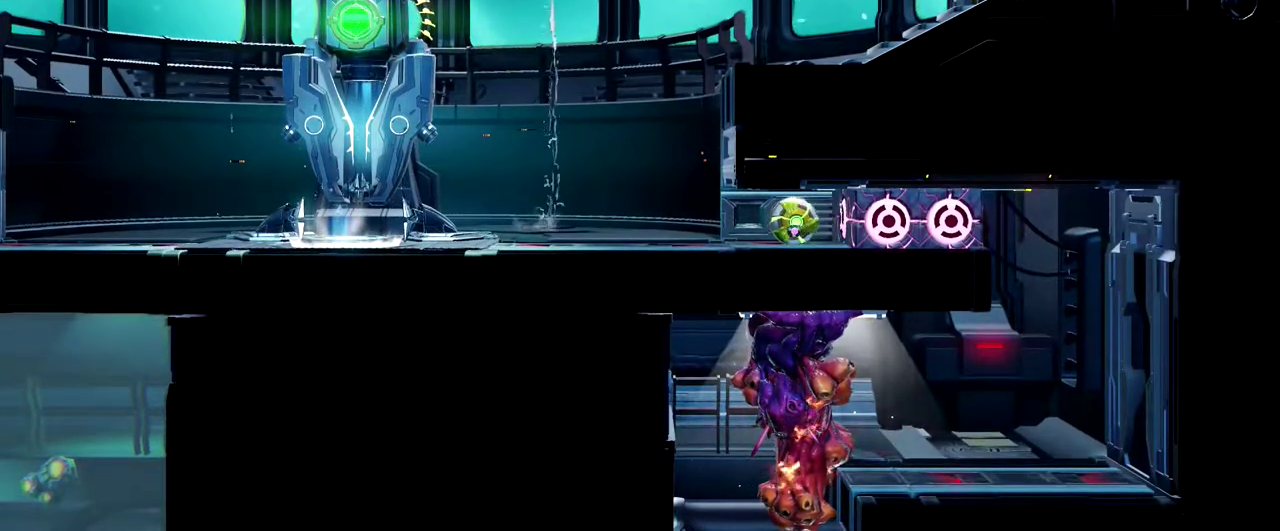
{"buttons": [], "left_stick": "center", "events": [[133, "left_stick", "center"]]}
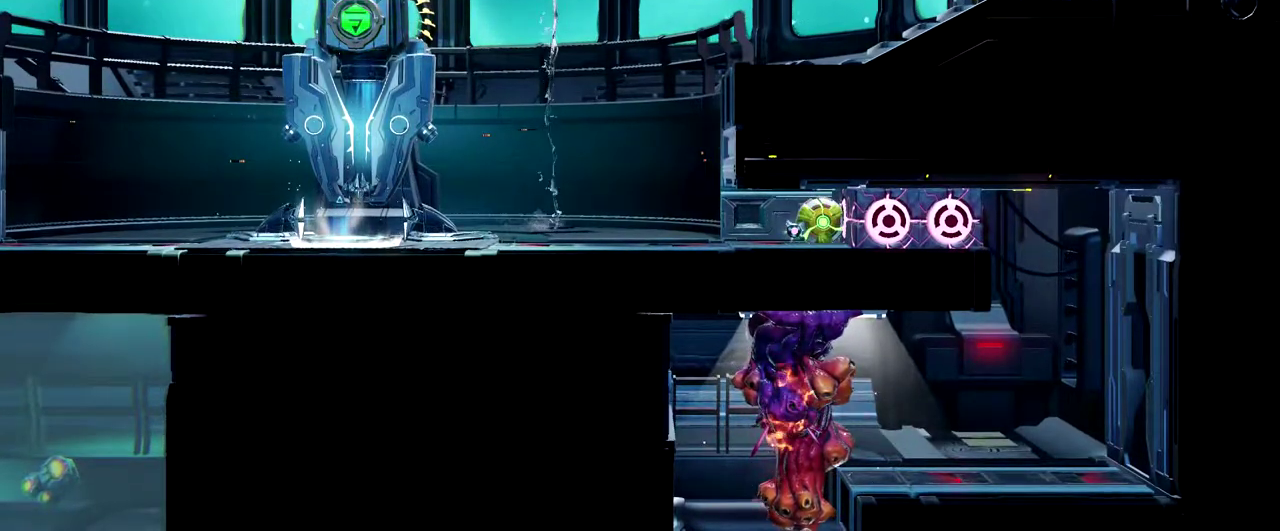
{"buttons": [], "left_stick": "center", "events": []}
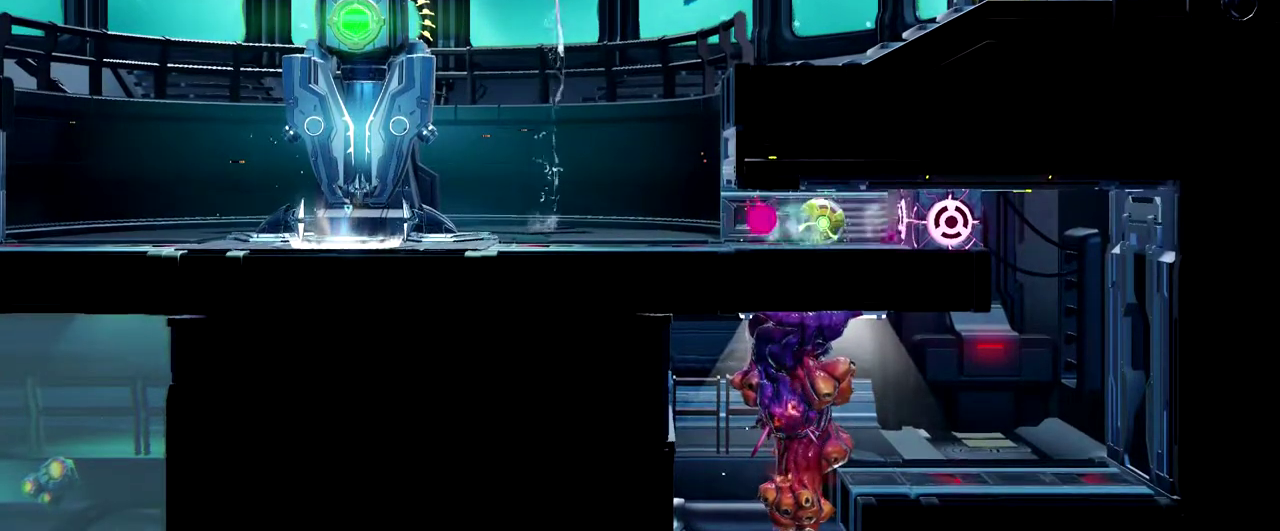
{"buttons": [], "left_stick": "right", "events": [[433, "left_stick", "right"]]}
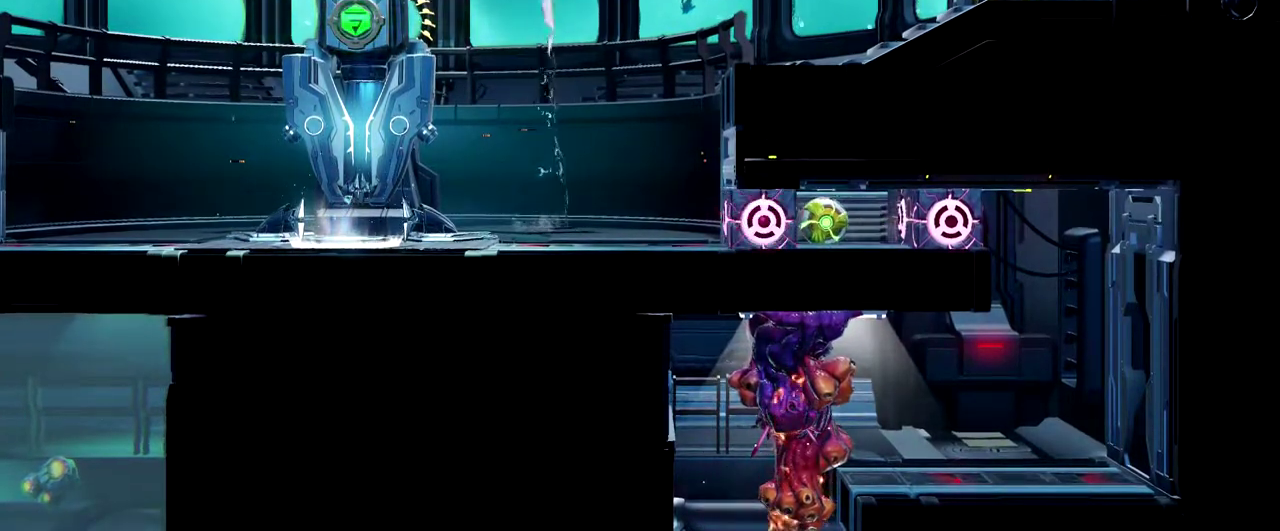
{"buttons": ["Y"], "left_stick": "center", "events": [[50, "left_stick", "center"], [433, "Y", "down"]]}
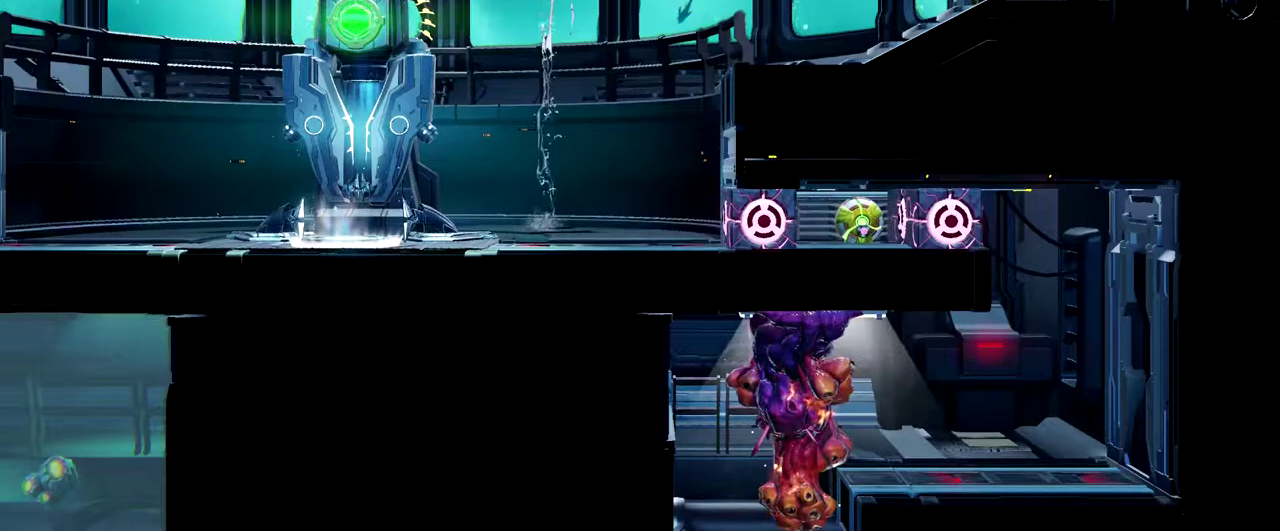
{"buttons": [], "left_stick": "center", "events": [[50, "Y", "up"]]}
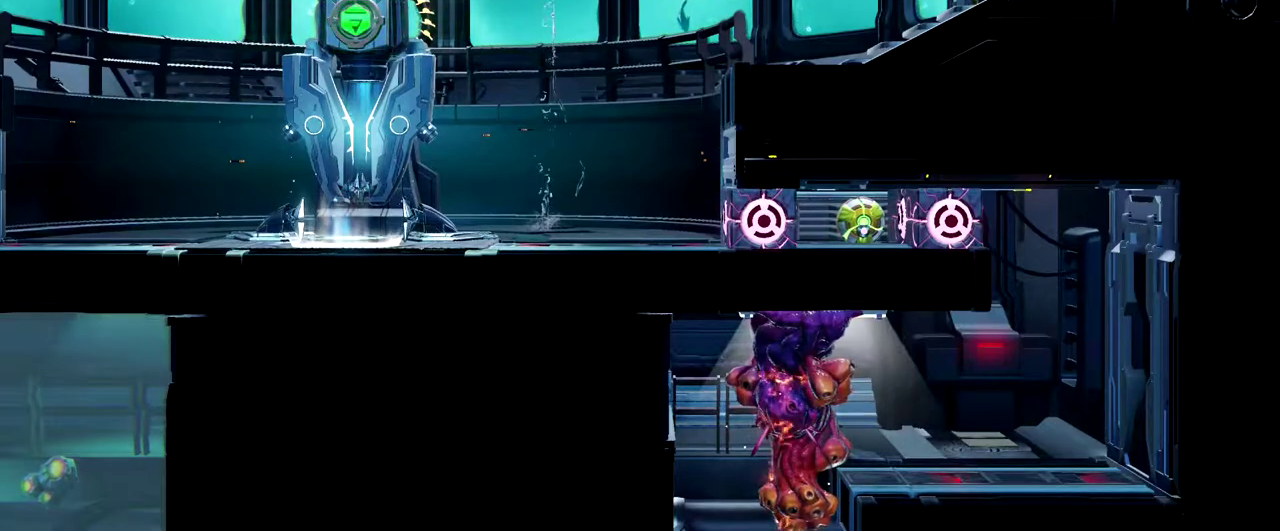
{"buttons": [], "left_stick": "left", "events": [[267, "left_stick", "left"]]}